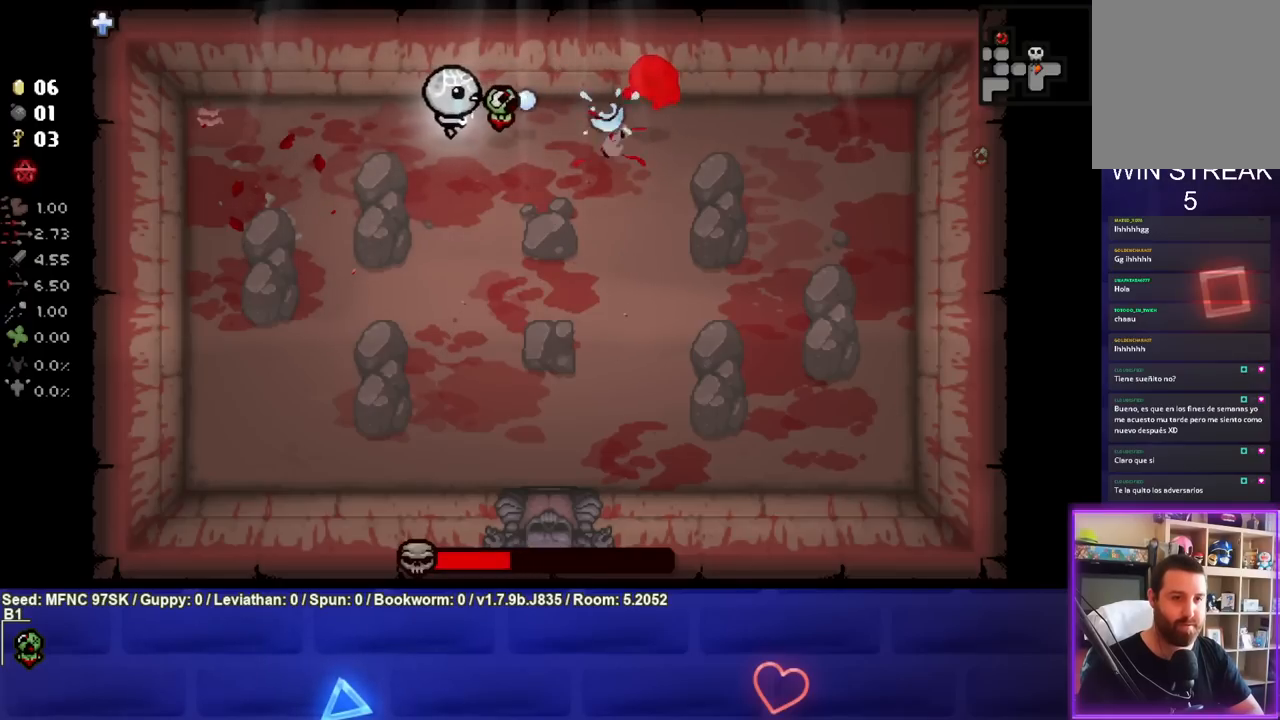
Gameplay with a controller (PlayStation layout); each line is a JSON object with the inputs held at the frame after it. "events" lists button and stick changes between this image and that frame as [ms after this image, input, new state], when the widget could be followed in between.
{"buttons": ["CIRCLE"], "left_stick": "center", "right_stick": "center", "events": [[267, "left_stick", "down-left"], [383, "left_stick", "center"]]}
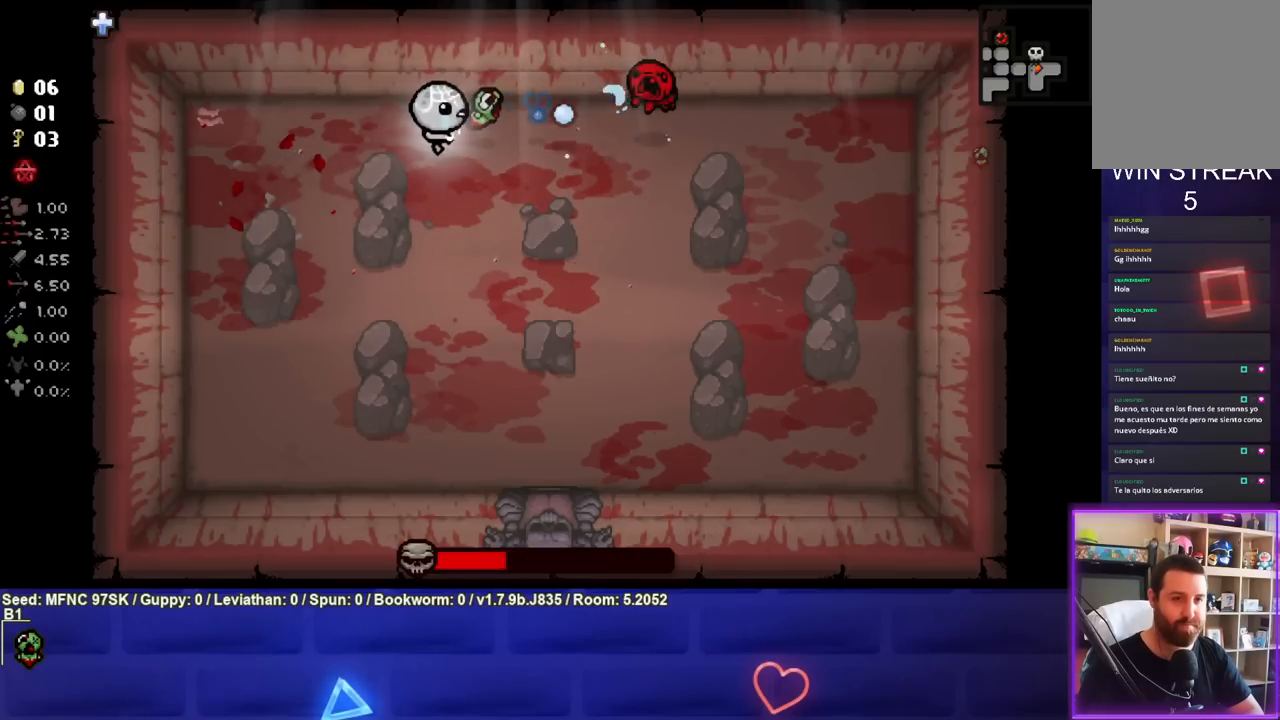
{"buttons": ["CIRCLE"], "left_stick": "left", "right_stick": "center", "events": [[333, "left_stick", "left"]]}
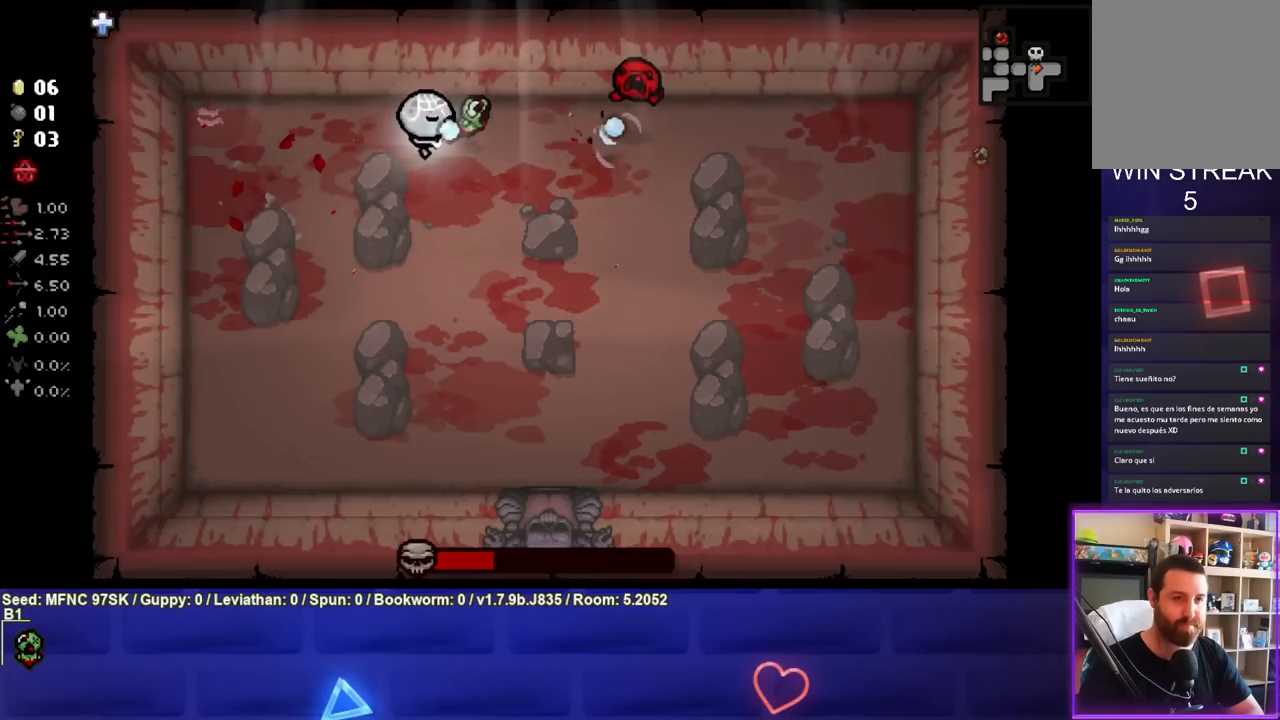
{"buttons": ["CIRCLE"], "left_stick": "center", "right_stick": "center", "events": [[200, "left_stick", "center"], [350, "left_stick", "left"], [450, "left_stick", "center"]]}
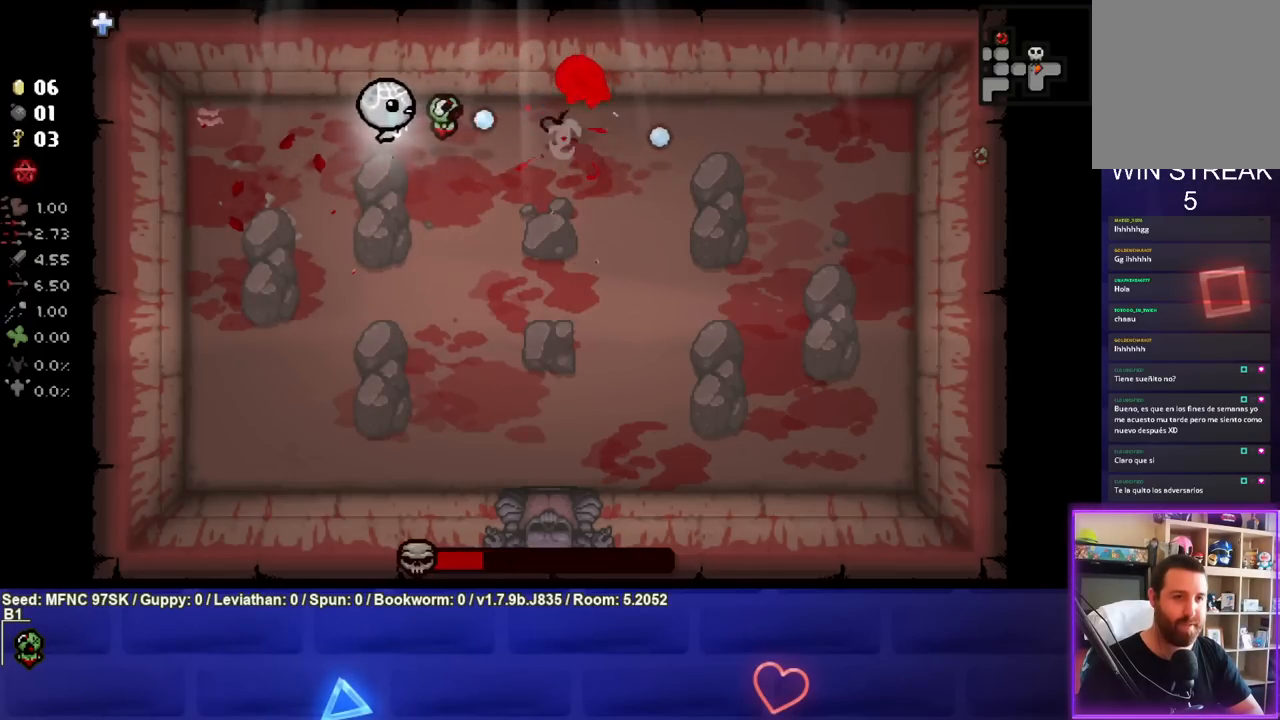
{"buttons": ["CIRCLE"], "left_stick": "center", "right_stick": "center", "events": [[100, "left_stick", "left"], [233, "left_stick", "center"], [300, "left_stick", "left"], [483, "left_stick", "center"]]}
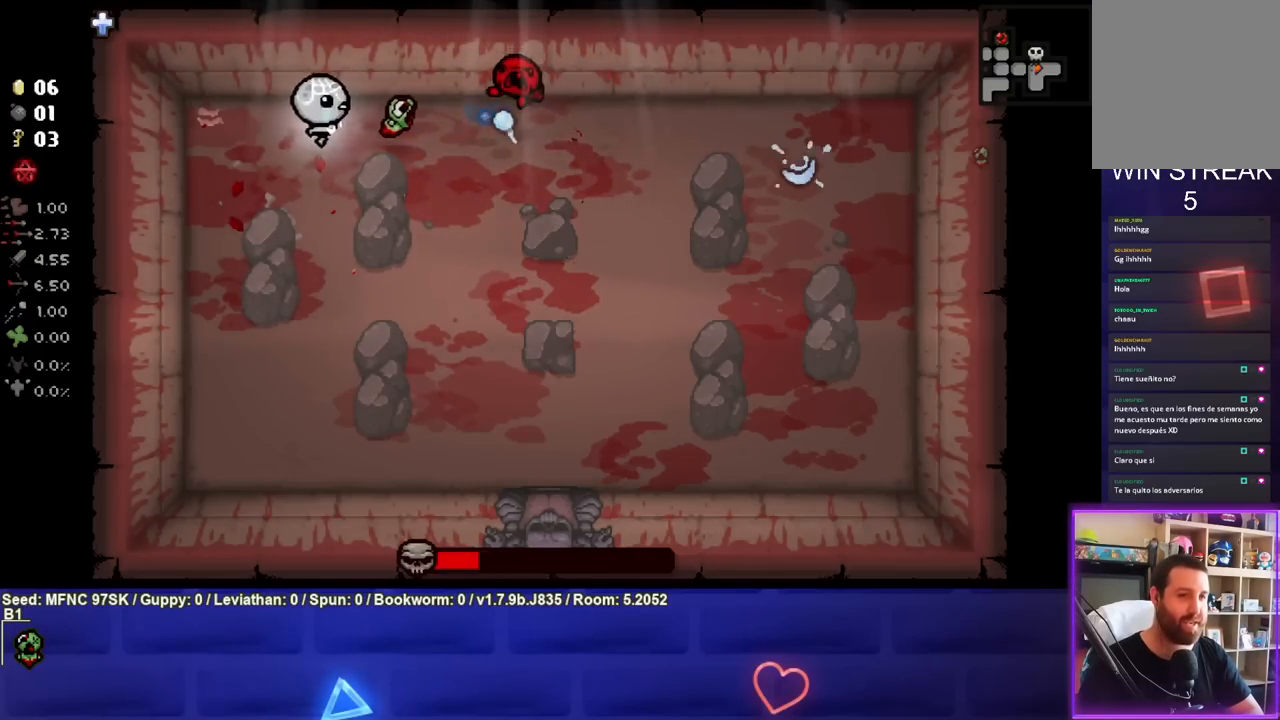
{"buttons": ["CIRCLE"], "left_stick": "center", "right_stick": "center", "events": [[83, "left_stick", "left"], [250, "left_stick", "center"], [367, "left_stick", "left"], [500, "left_stick", "center"]]}
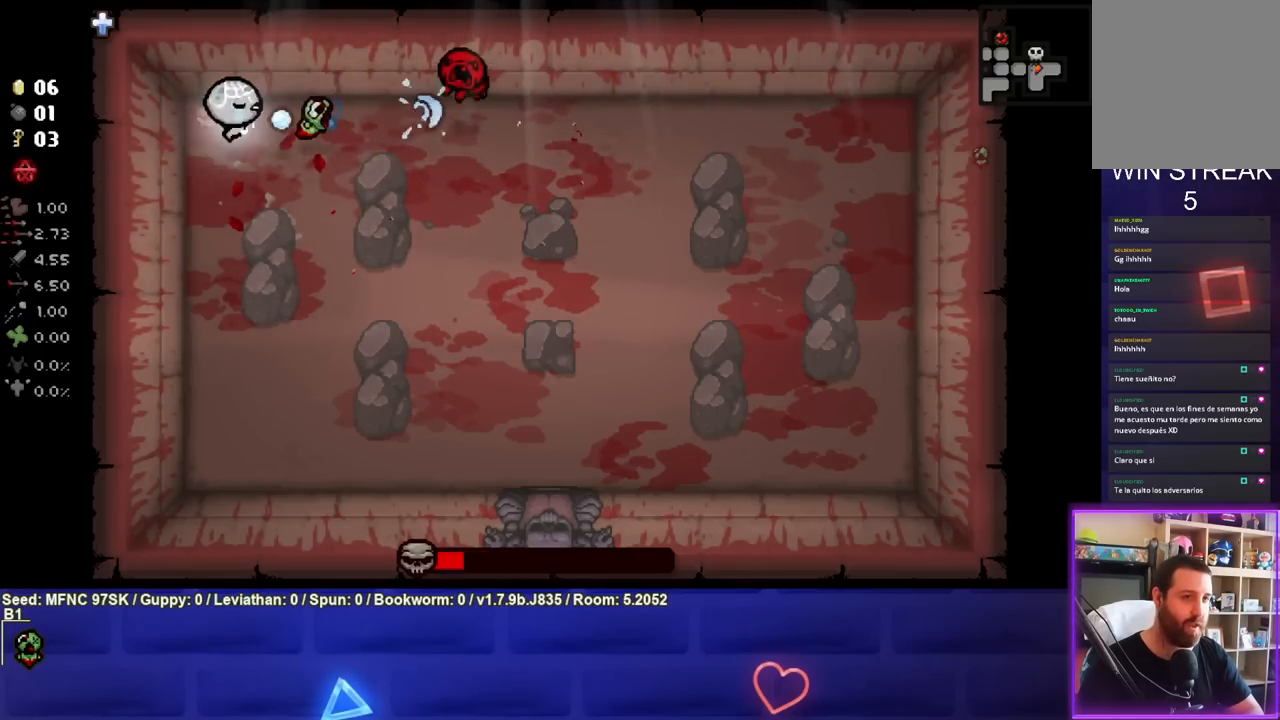
{"buttons": ["CIRCLE"], "left_stick": "center", "right_stick": "center", "events": []}
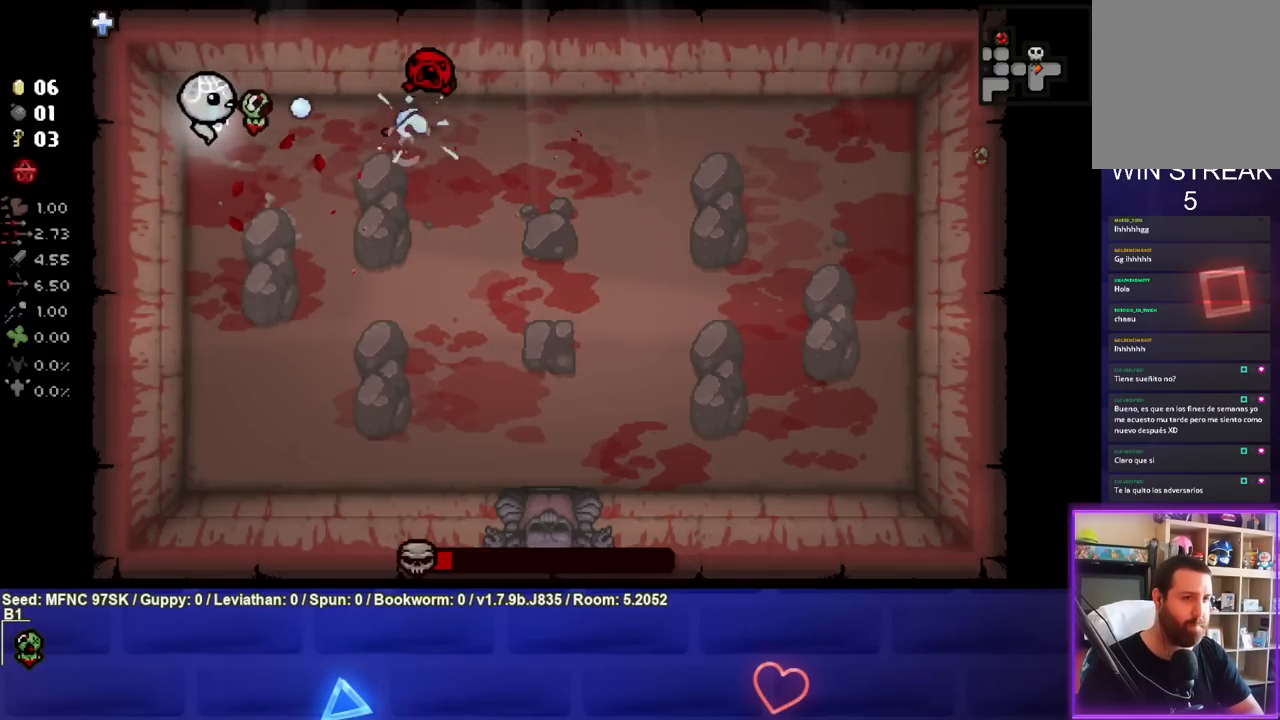
{"buttons": ["CIRCLE"], "left_stick": "center", "right_stick": "center", "events": []}
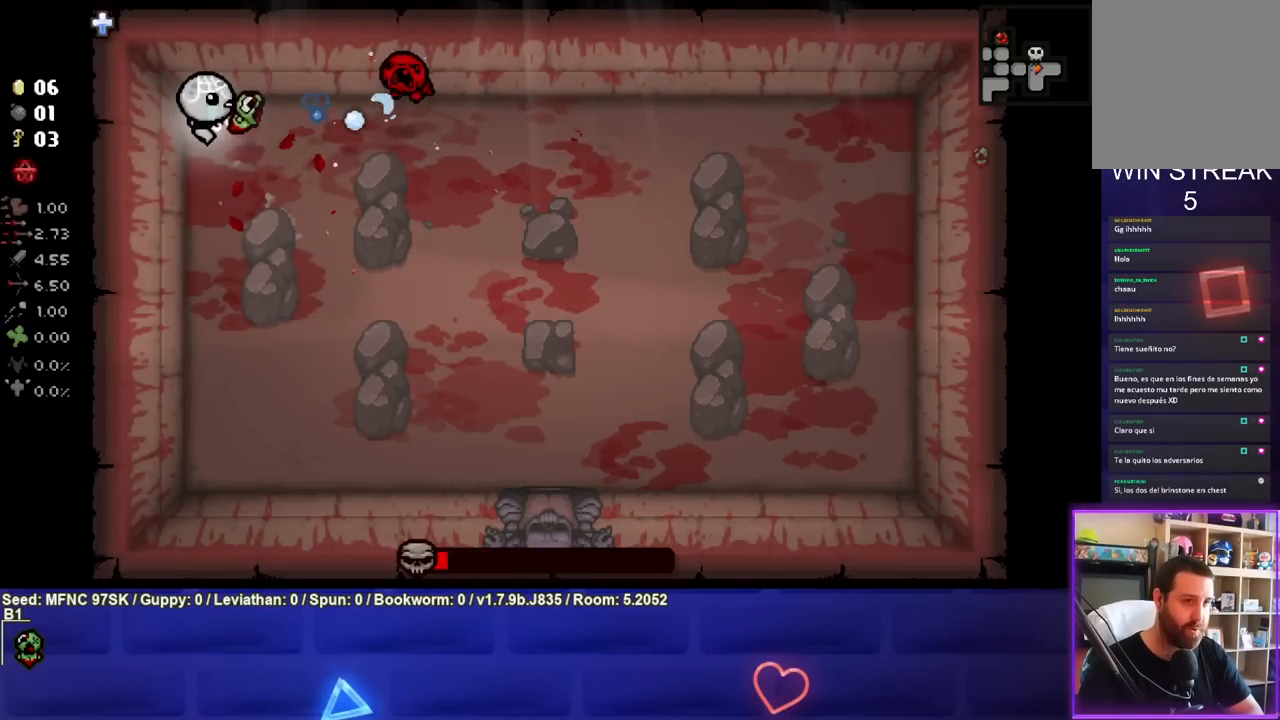
{"buttons": ["CIRCLE"], "left_stick": "down", "right_stick": "center", "events": [[467, "left_stick", "down"]]}
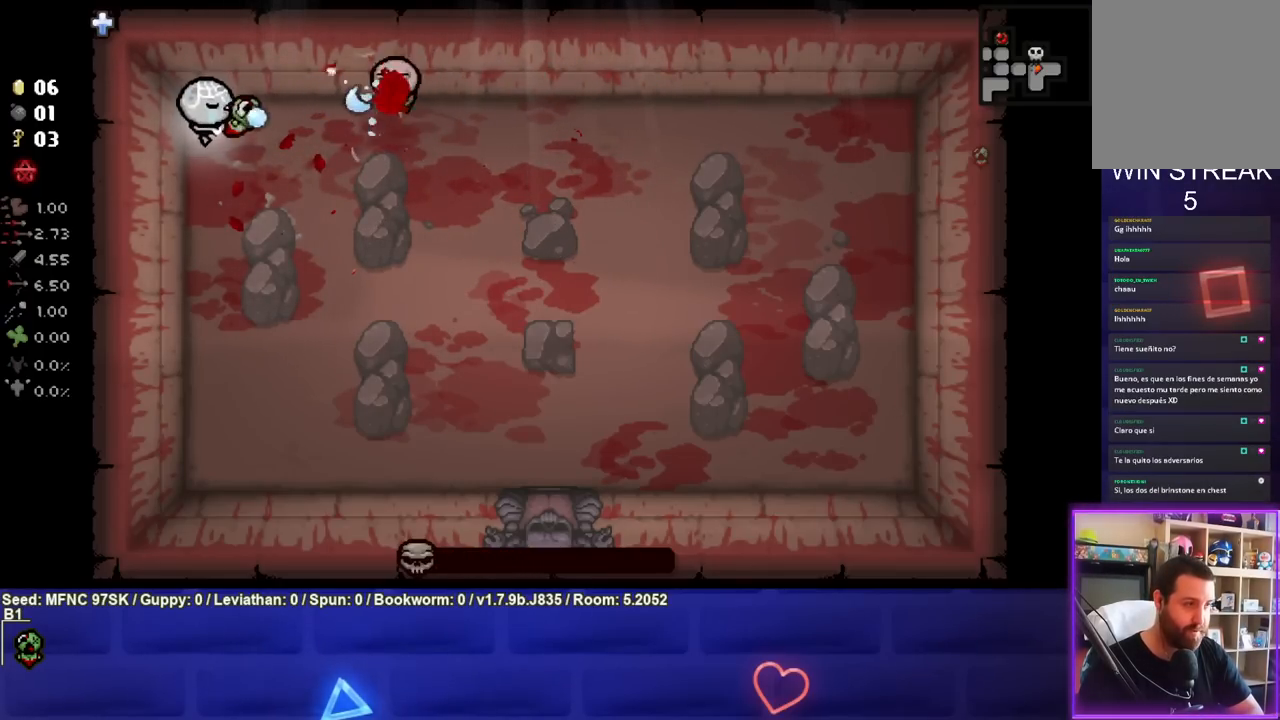
{"buttons": [], "left_stick": "down", "right_stick": "center", "events": [[367, "CIRCLE", "up"]]}
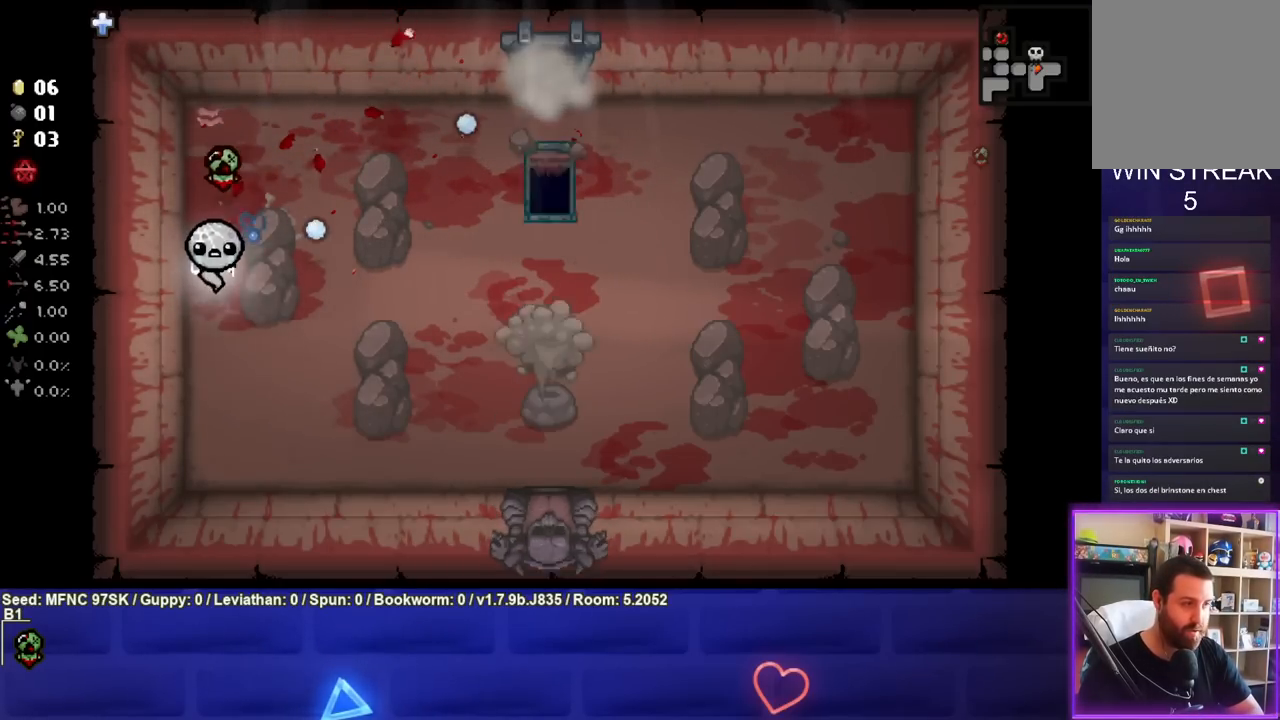
{"buttons": [], "left_stick": "right", "right_stick": "center", "events": [[17, "left_stick", "down-right"], [333, "left_stick", "right"]]}
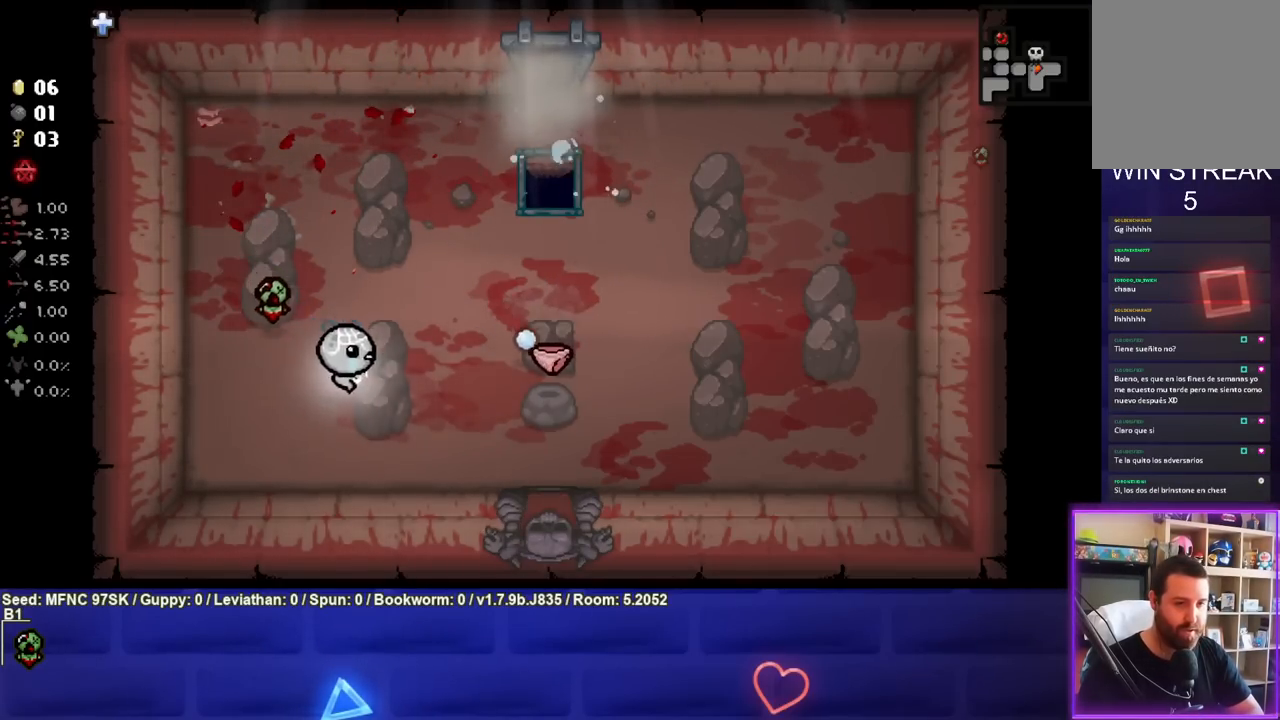
{"buttons": [], "left_stick": "down-right", "right_stick": "center", "events": [[467, "left_stick", "down-right"]]}
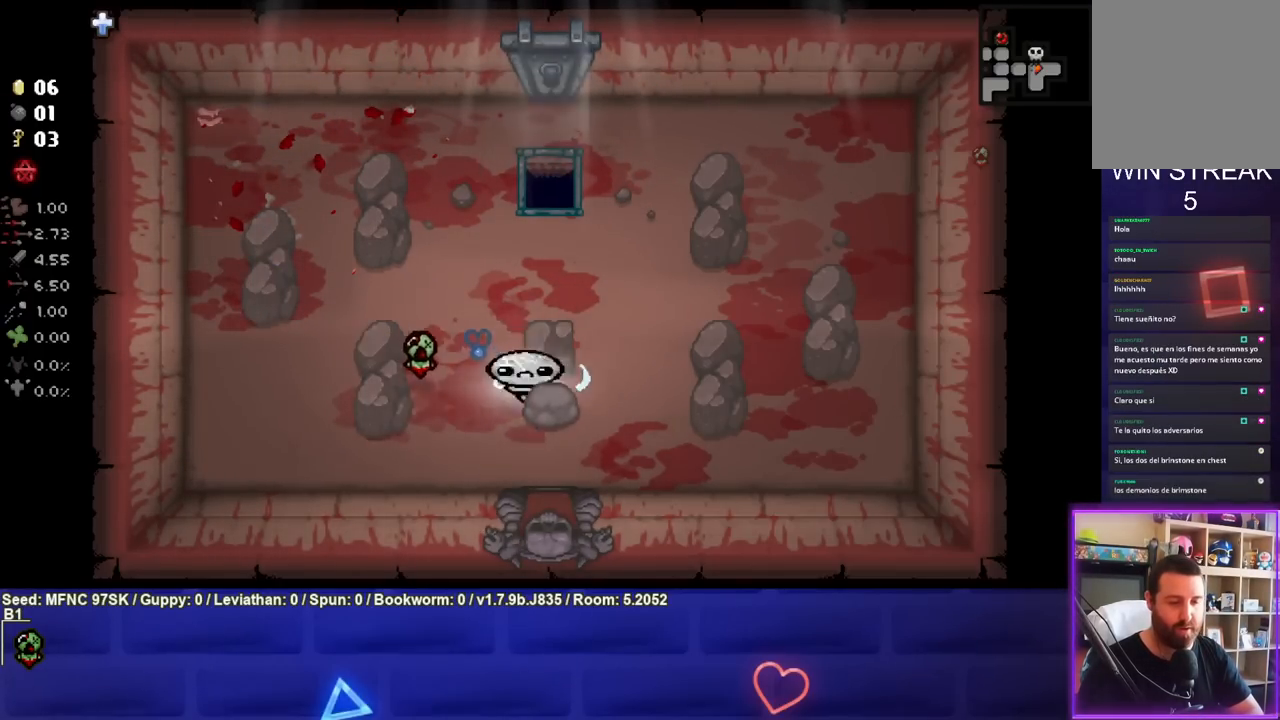
{"buttons": [], "left_stick": "down-right", "right_stick": "center", "events": []}
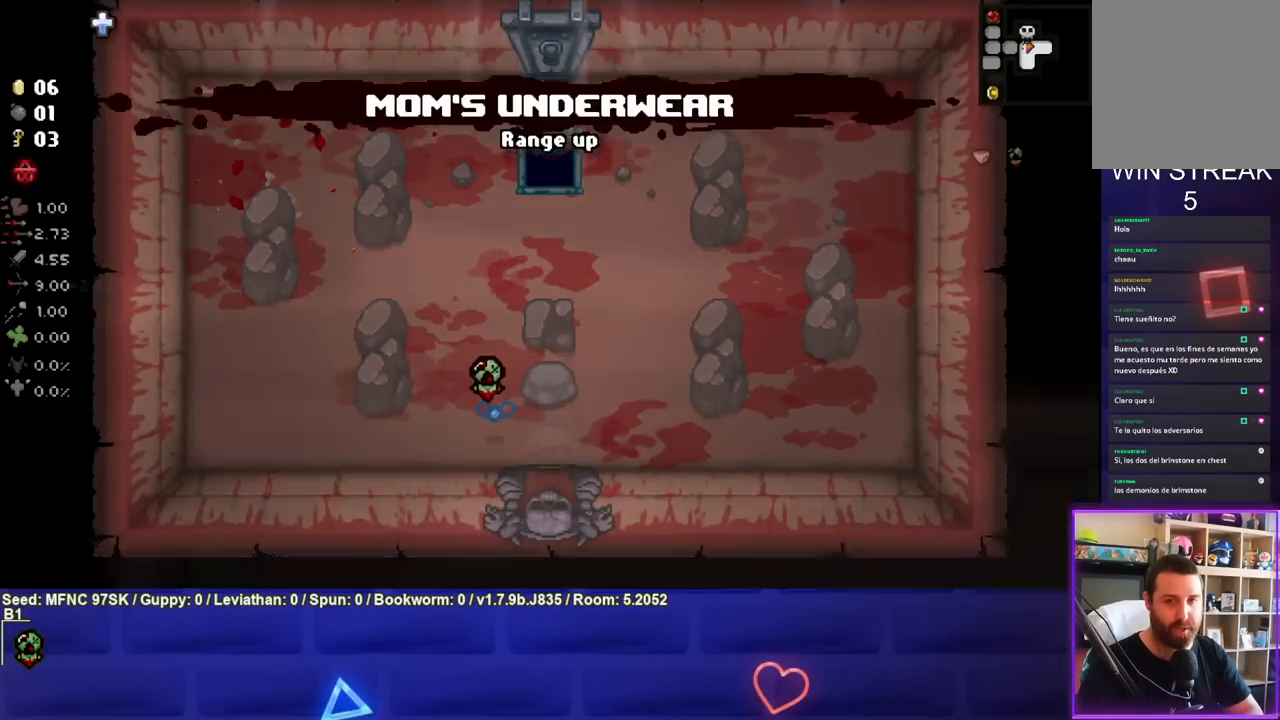
{"buttons": [], "left_stick": "down-left", "right_stick": "center", "events": [[33, "left_stick", "center"], [283, "left_stick", "down-left"]]}
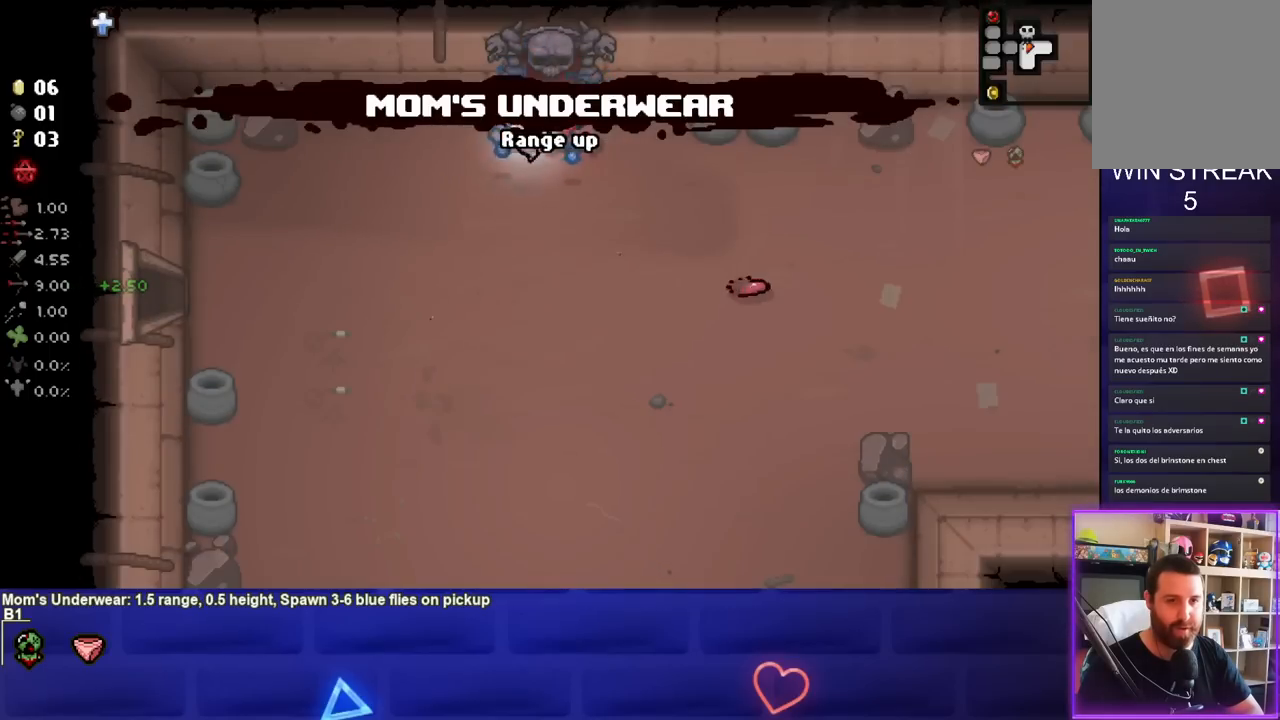
{"buttons": [], "left_stick": "down-left", "right_stick": "center", "events": []}
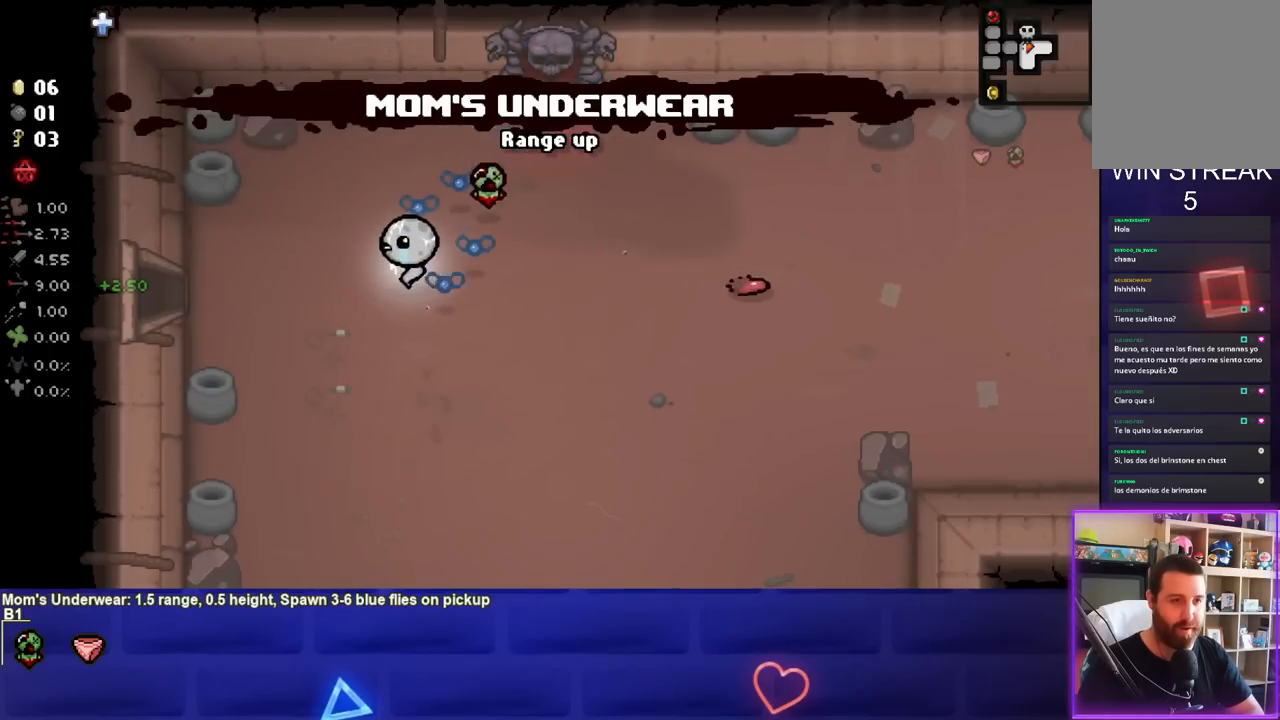
{"buttons": [], "left_stick": "left", "right_stick": "center", "events": [[117, "left_stick", "left"]]}
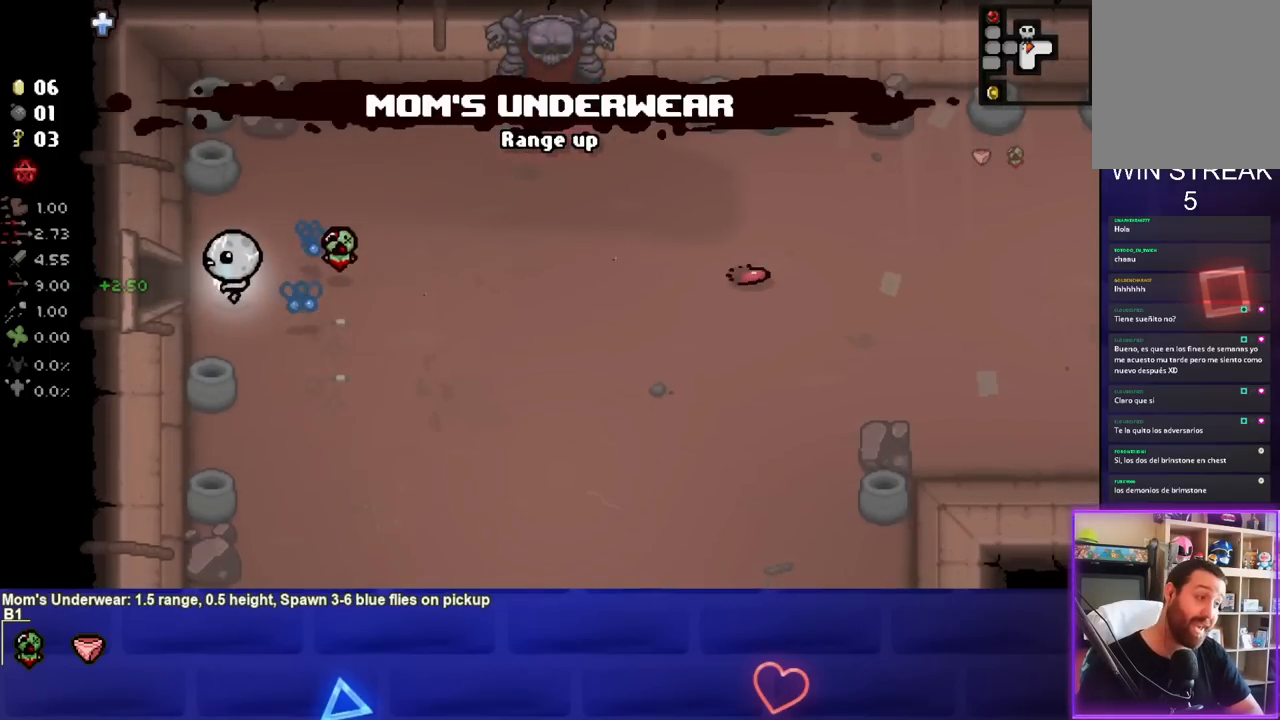
{"buttons": [], "left_stick": "center", "right_stick": "center", "events": [[283, "left_stick", "center"]]}
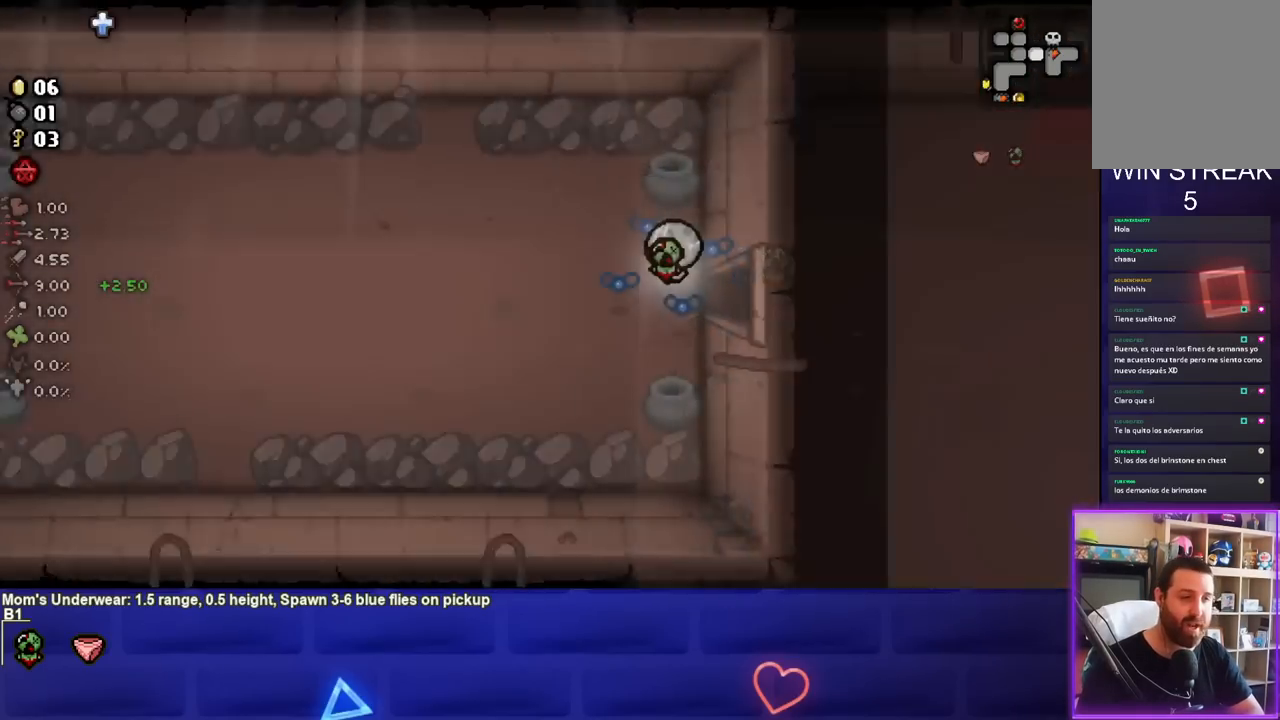
{"buttons": [], "left_stick": "left", "right_stick": "center", "events": [[50, "left_stick", "left"]]}
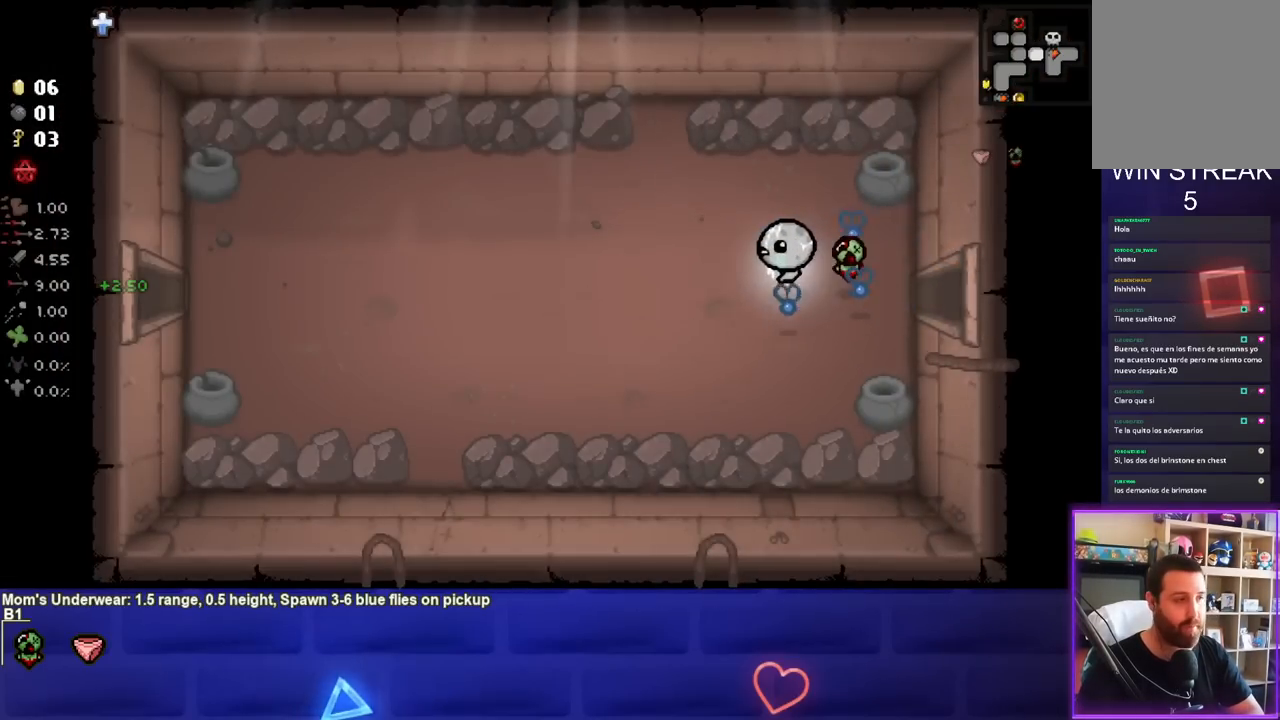
{"buttons": [], "left_stick": "left", "right_stick": "center", "events": []}
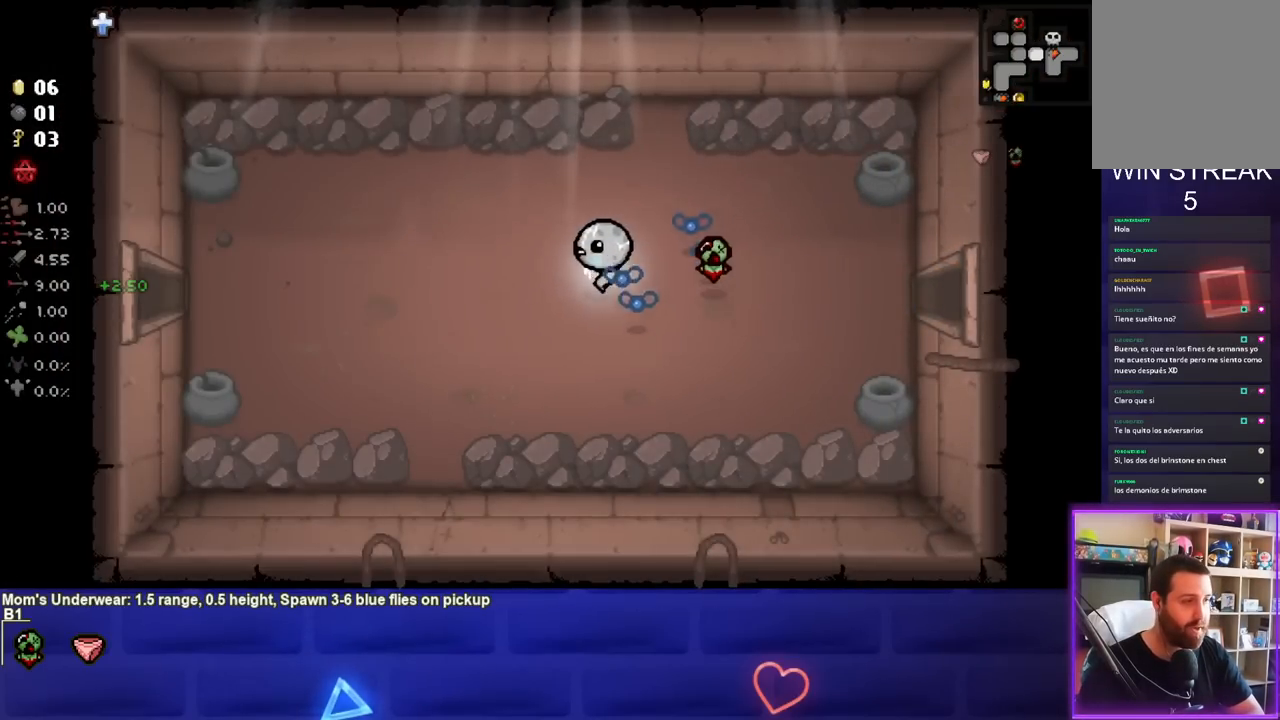
{"buttons": [], "left_stick": "left", "right_stick": "center", "events": []}
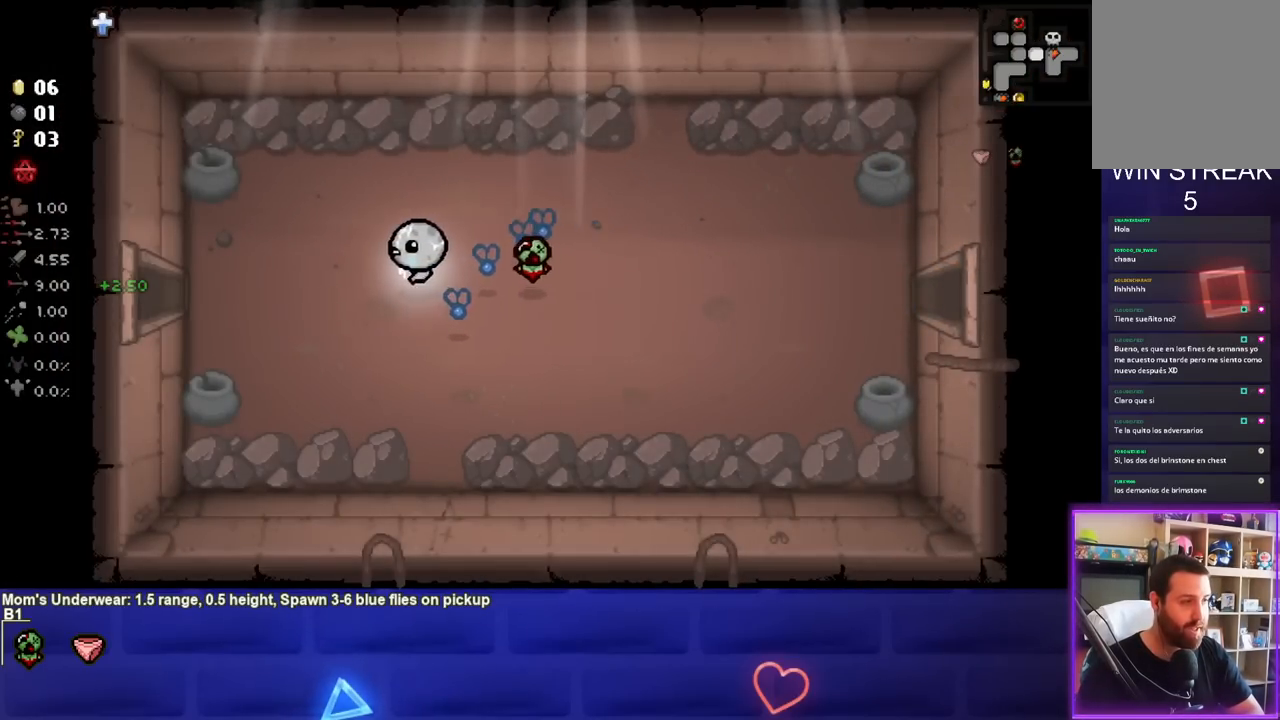
{"buttons": [], "left_stick": "left", "right_stick": "center", "events": []}
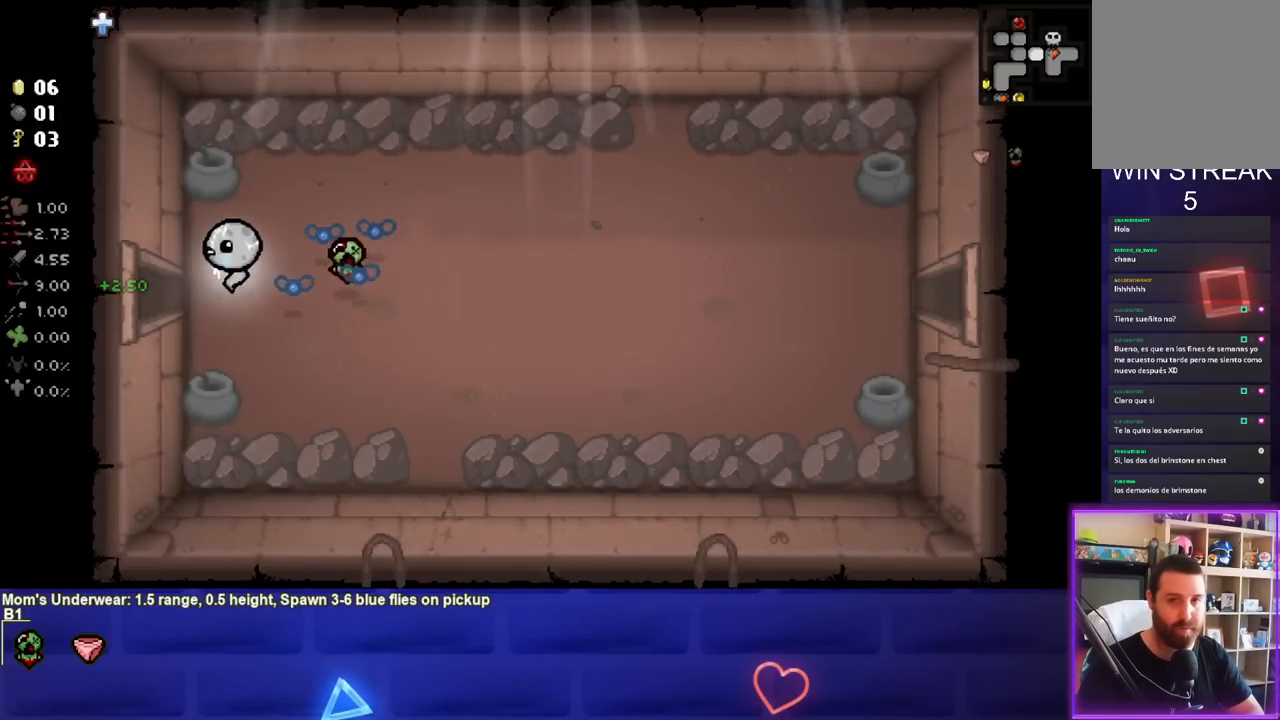
{"buttons": [], "left_stick": "center", "right_stick": "center", "events": [[450, "left_stick", "center"]]}
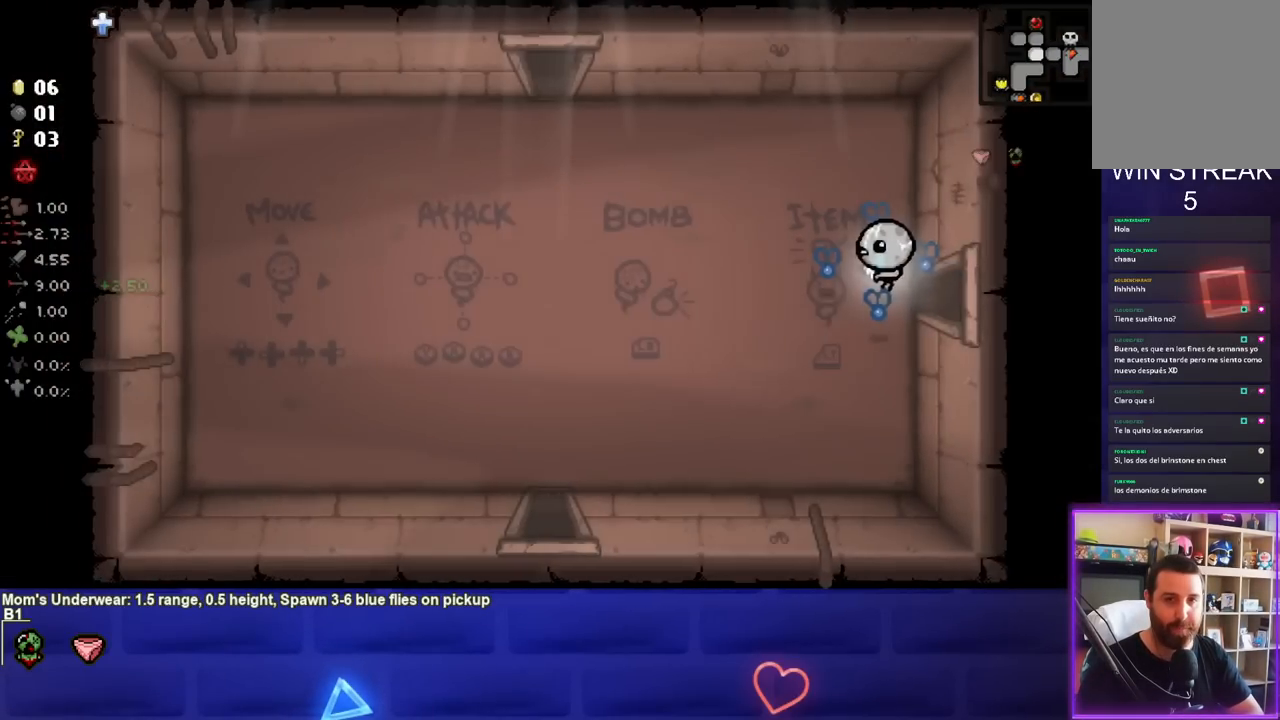
{"buttons": [], "left_stick": "down-left", "right_stick": "center", "events": [[50, "left_stick", "left"], [283, "left_stick", "down-left"]]}
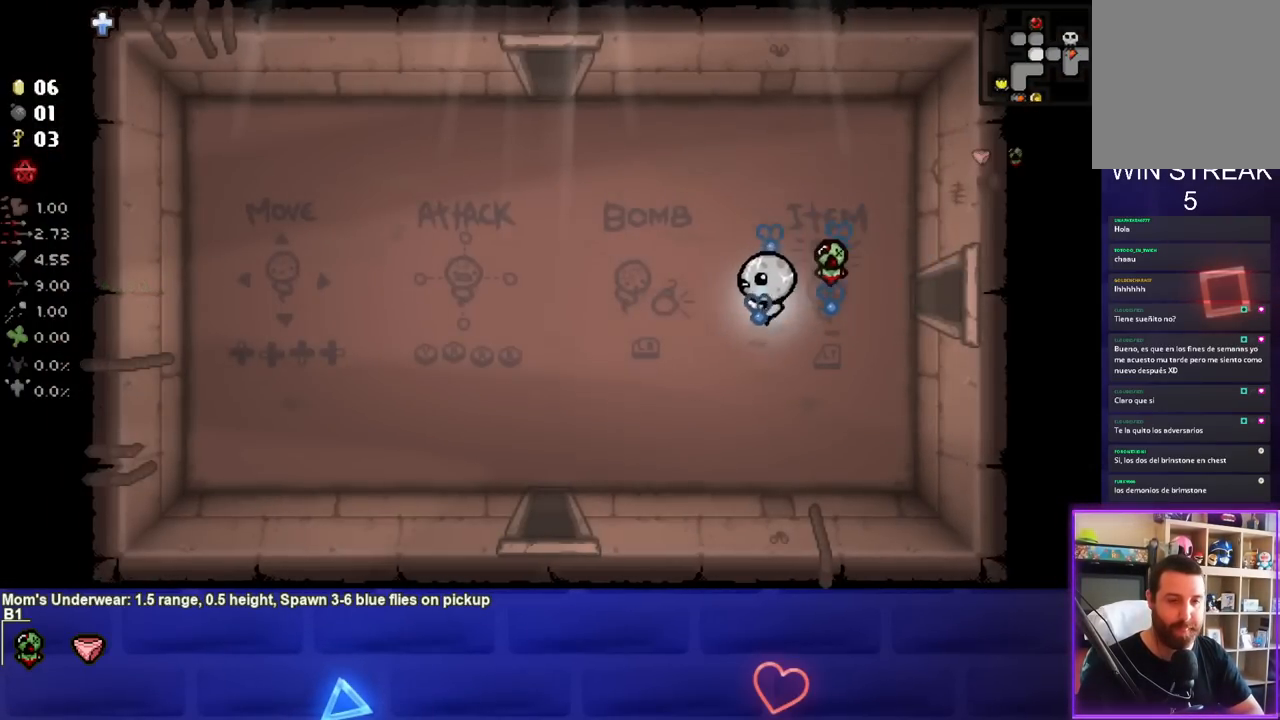
{"buttons": [], "left_stick": "down-left", "right_stick": "center", "events": []}
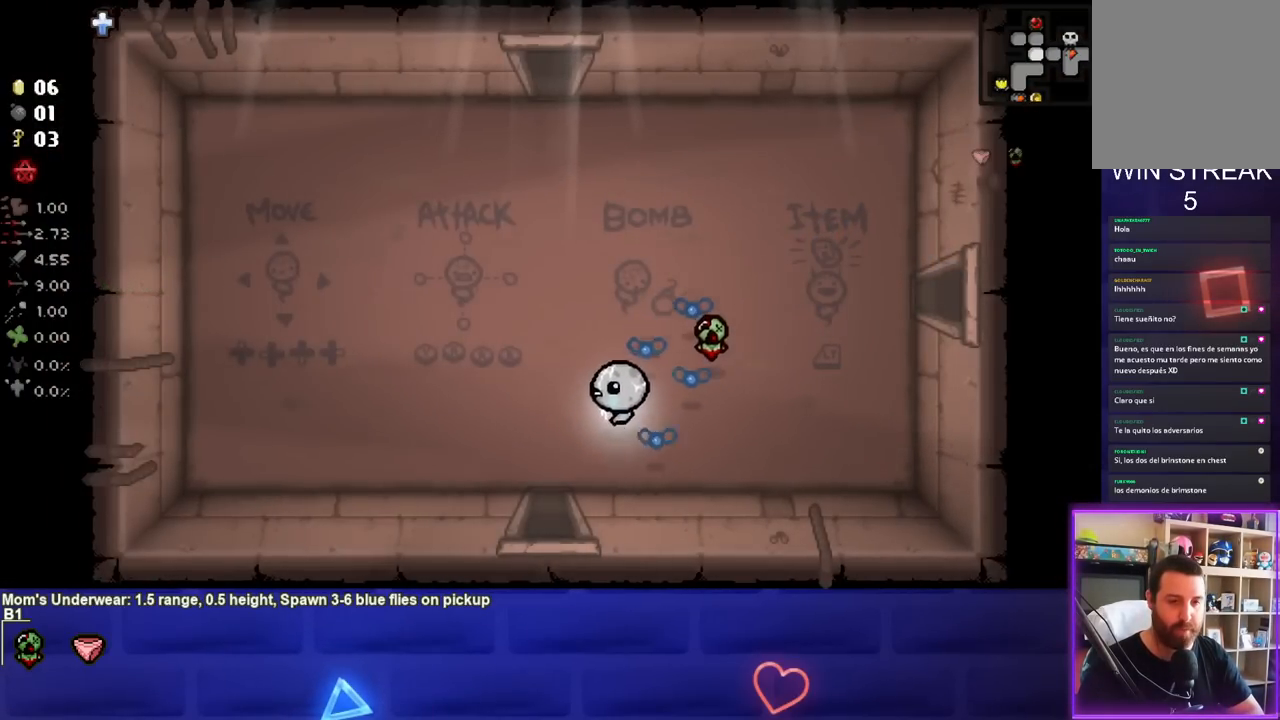
{"buttons": [], "left_stick": "center", "right_stick": "center", "events": [[200, "left_stick", "down"], [500, "left_stick", "center"]]}
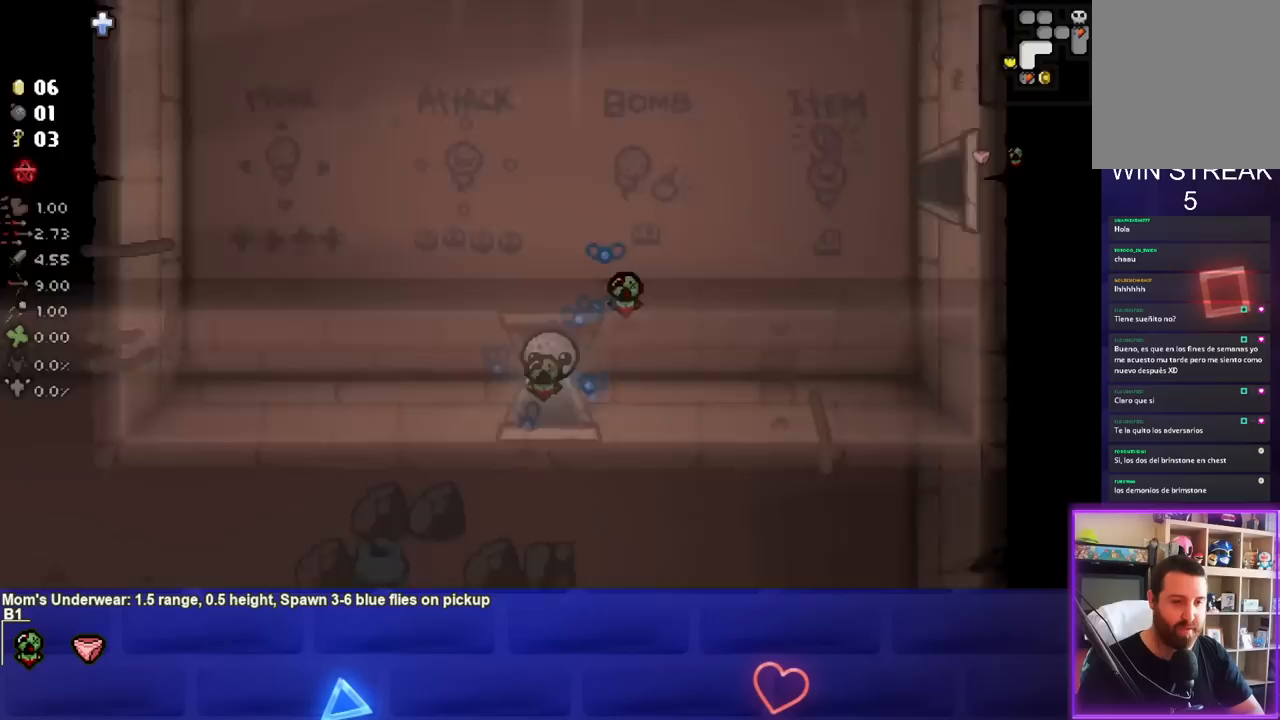
{"buttons": [], "left_stick": "down-left", "right_stick": "center", "events": [[67, "left_stick", "down-left"]]}
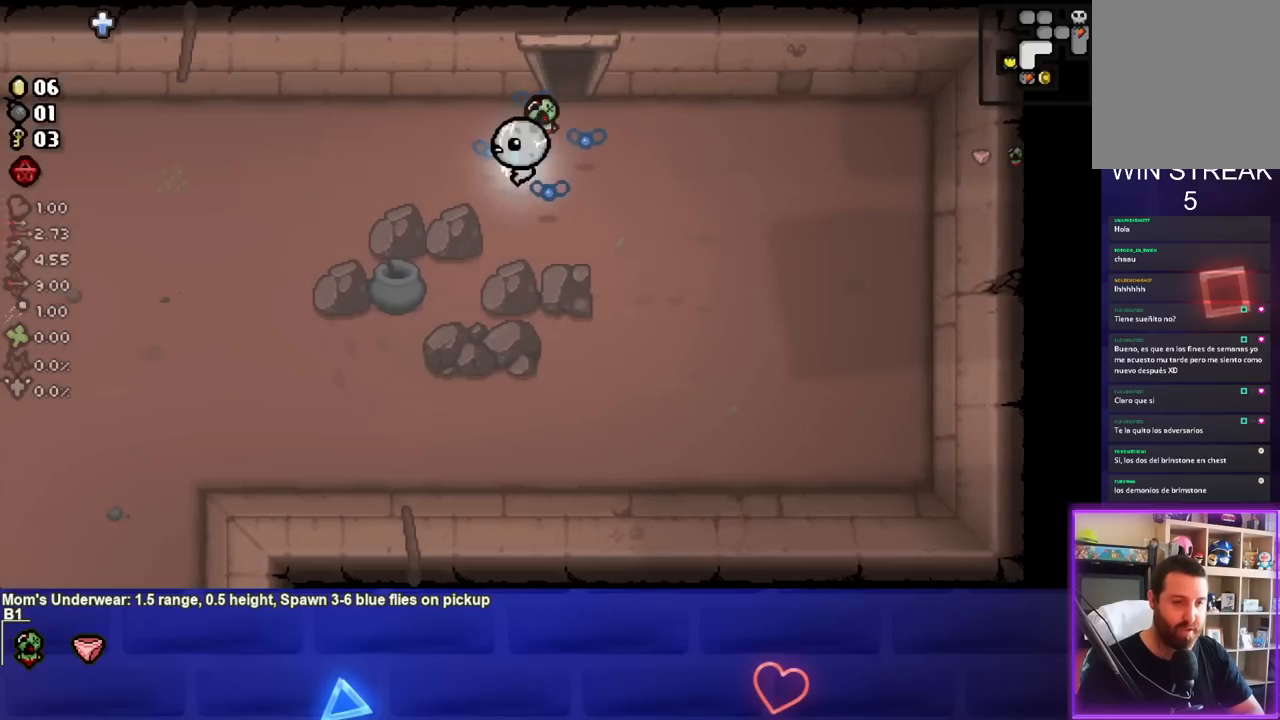
{"buttons": [], "left_stick": "down-left", "right_stick": "center", "events": []}
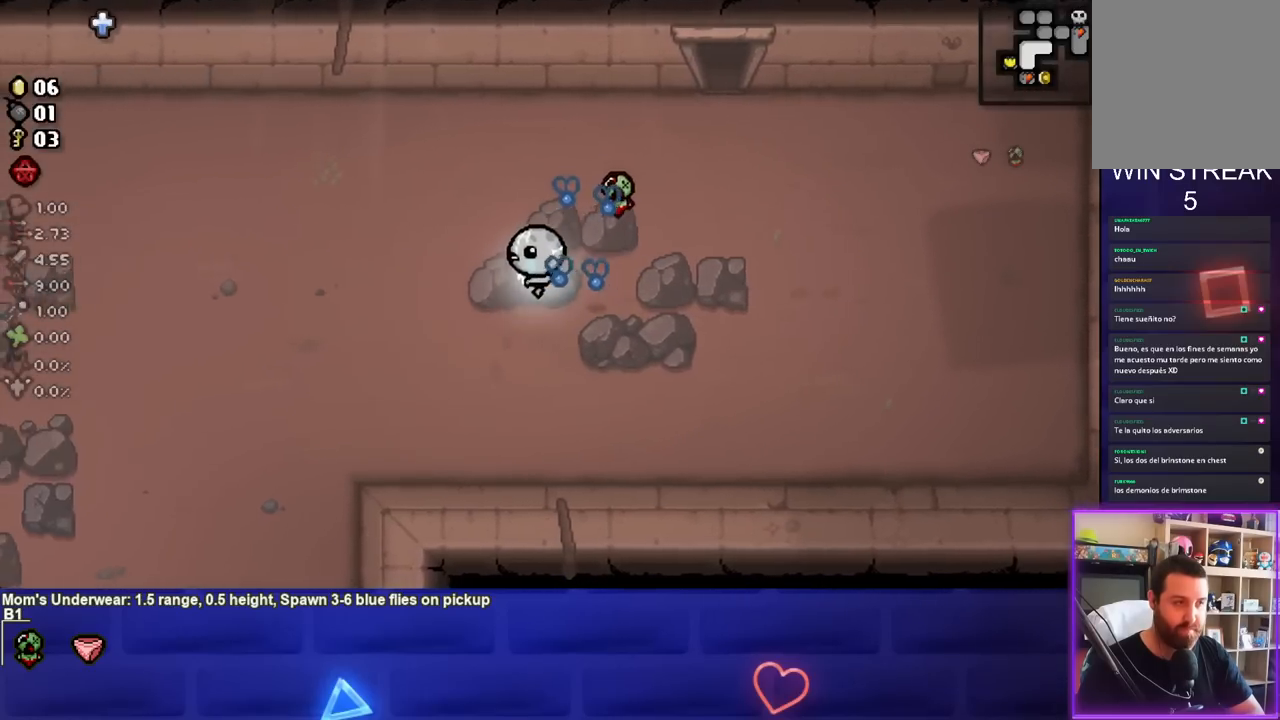
{"buttons": [], "left_stick": "down-left", "right_stick": "center", "events": []}
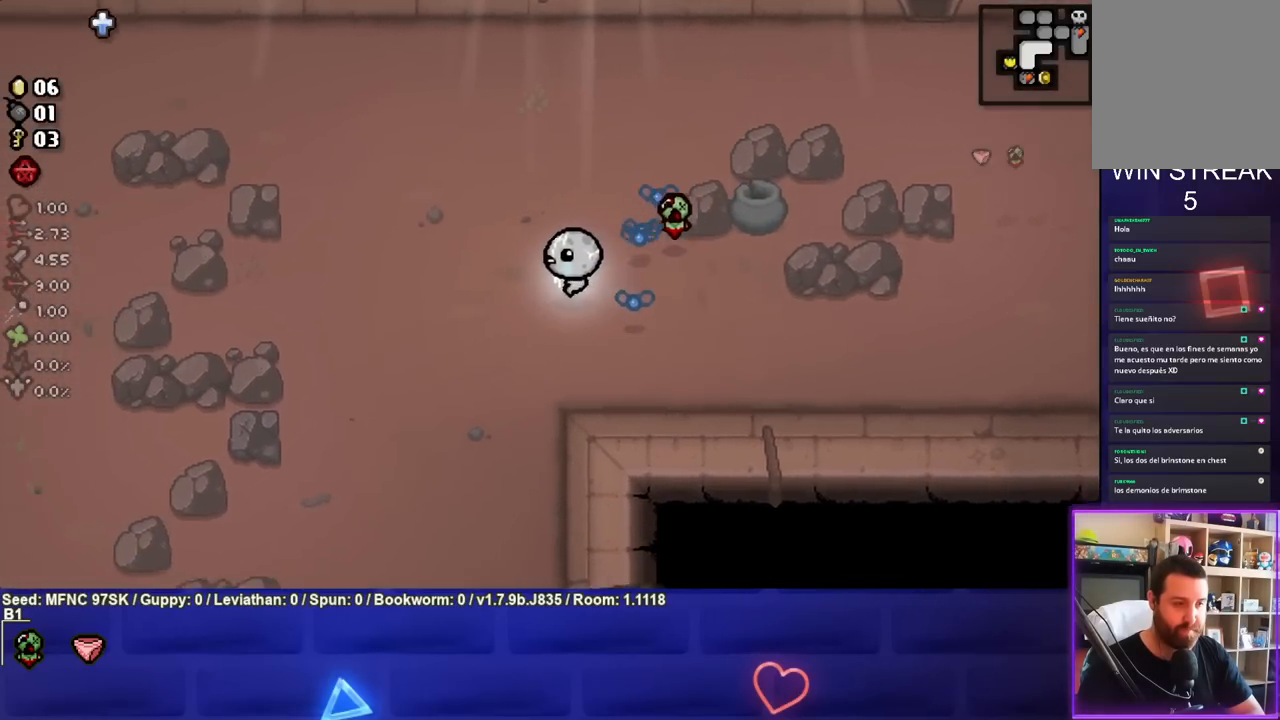
{"buttons": [], "left_stick": "down-left", "right_stick": "center", "events": []}